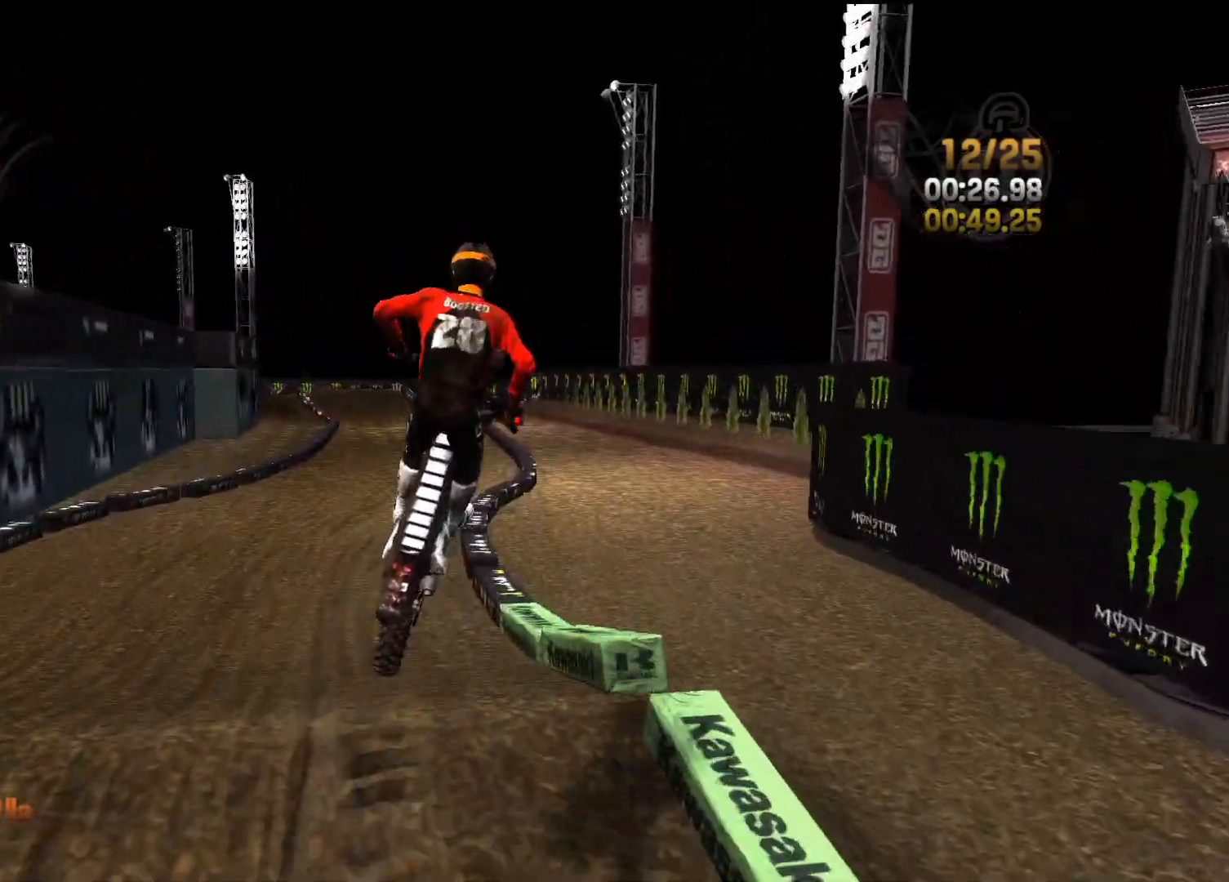
Gameplay with a controller (Xbox layout); each line is a JSON object with the inputs held at the frame after it. "events" lists button and stick changes between this image and that frame as [ms after this image, input, new state], when the widget could be followed in between.
{"buttons": ["R2"], "left_stick": "center", "right_stick": "center", "events": [[200, "R2", "down"], [267, "left_stick", "center"], [317, "left_stick", "left"], [367, "right_stick", "center"], [450, "left_stick", "center"]]}
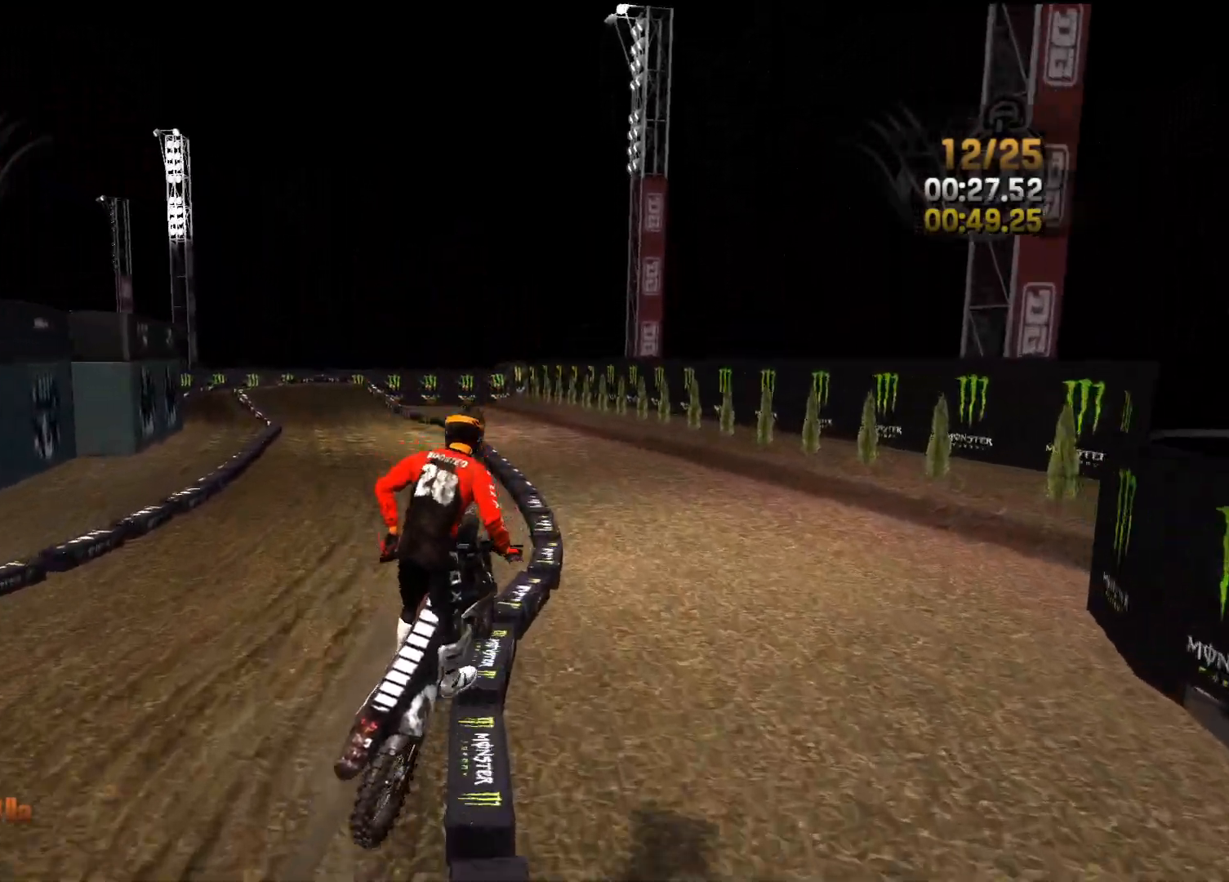
{"buttons": ["R2"], "left_stick": "center", "right_stick": "center", "events": []}
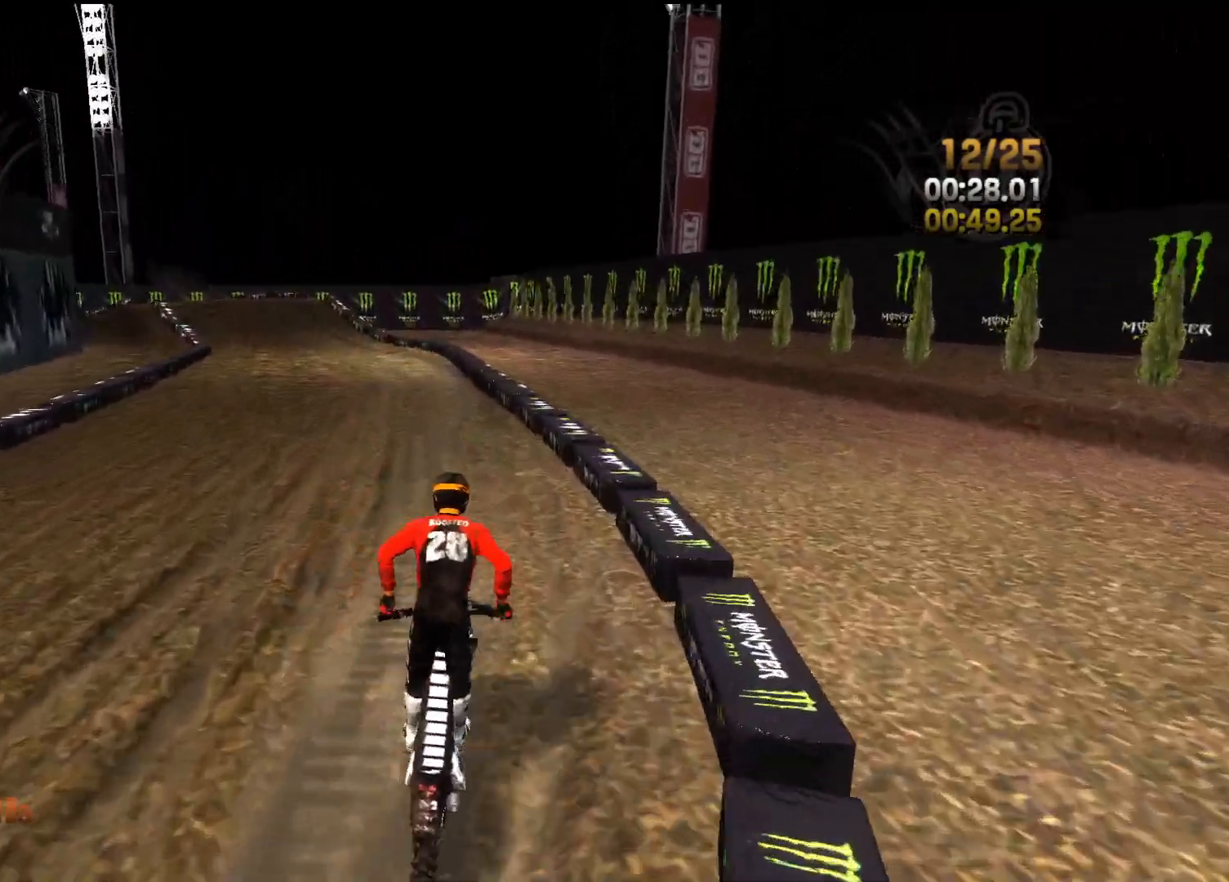
{"buttons": ["R2"], "left_stick": "left", "right_stick": "left", "events": [[167, "right_stick", "left"], [500, "left_stick", "left"]]}
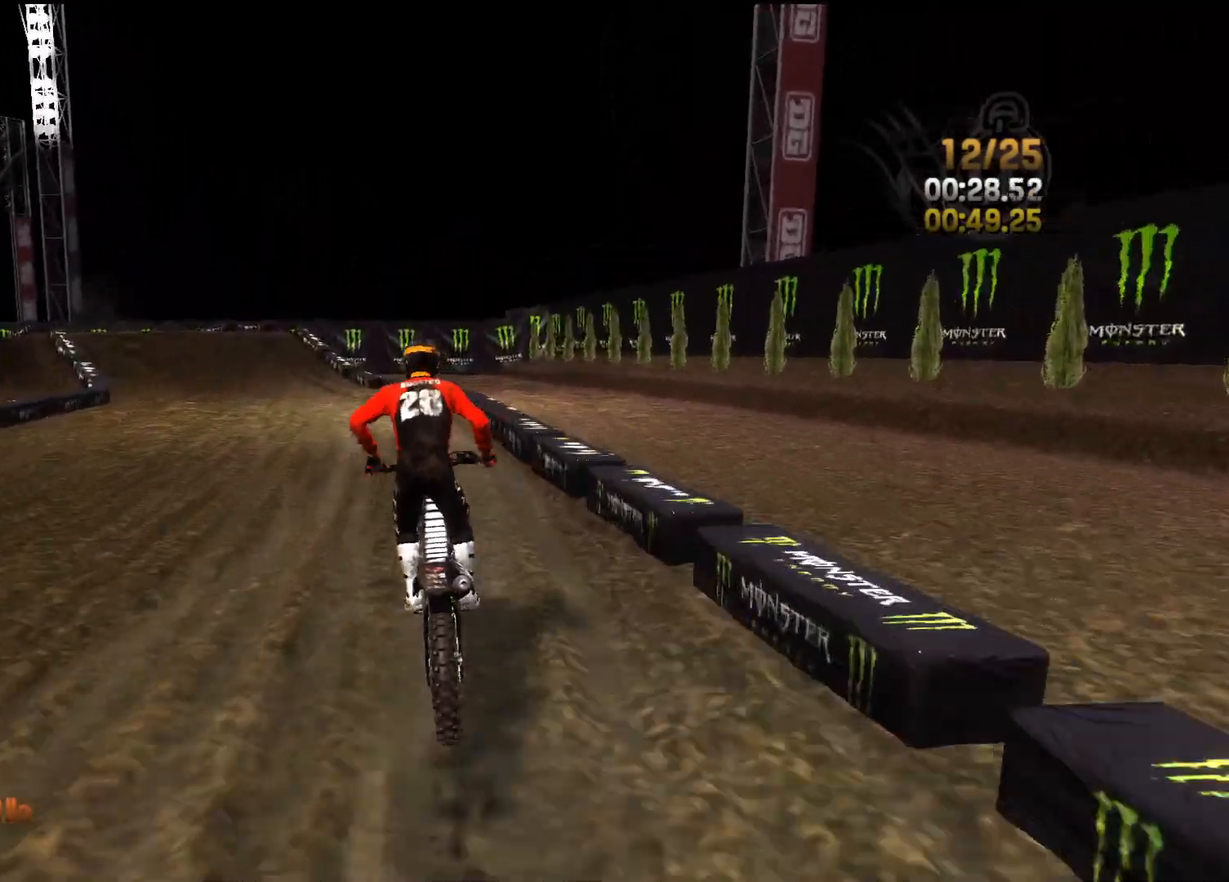
{"buttons": ["R2"], "left_stick": "left", "right_stick": "center", "events": [[217, "R2", "up"], [350, "right_stick", "center"], [450, "R2", "down"]]}
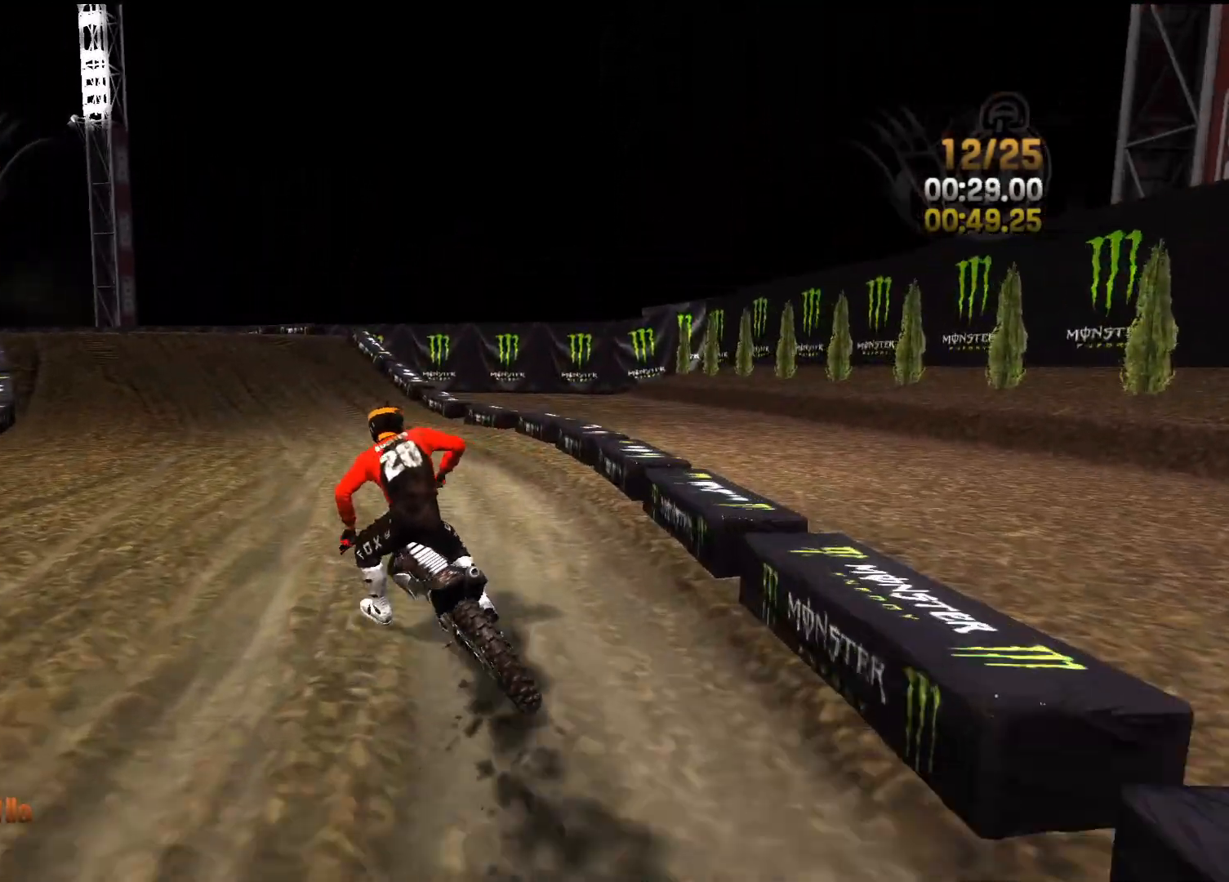
{"buttons": ["R2"], "left_stick": "left", "right_stick": "center", "events": [[167, "left_stick", "center"], [233, "left_stick", "left"]]}
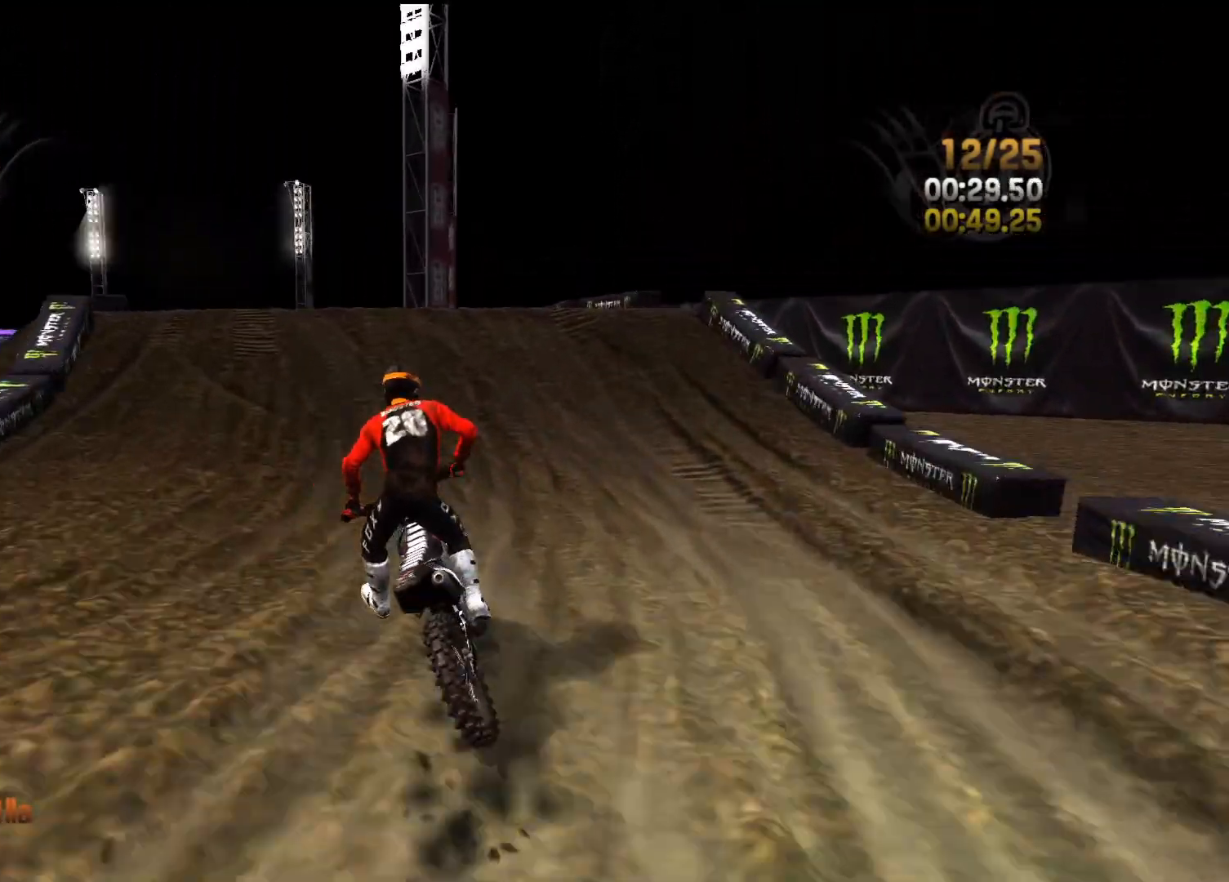
{"buttons": ["R2"], "left_stick": "left", "right_stick": "up-left", "events": [[267, "right_stick", "left"], [467, "right_stick", "up-left"]]}
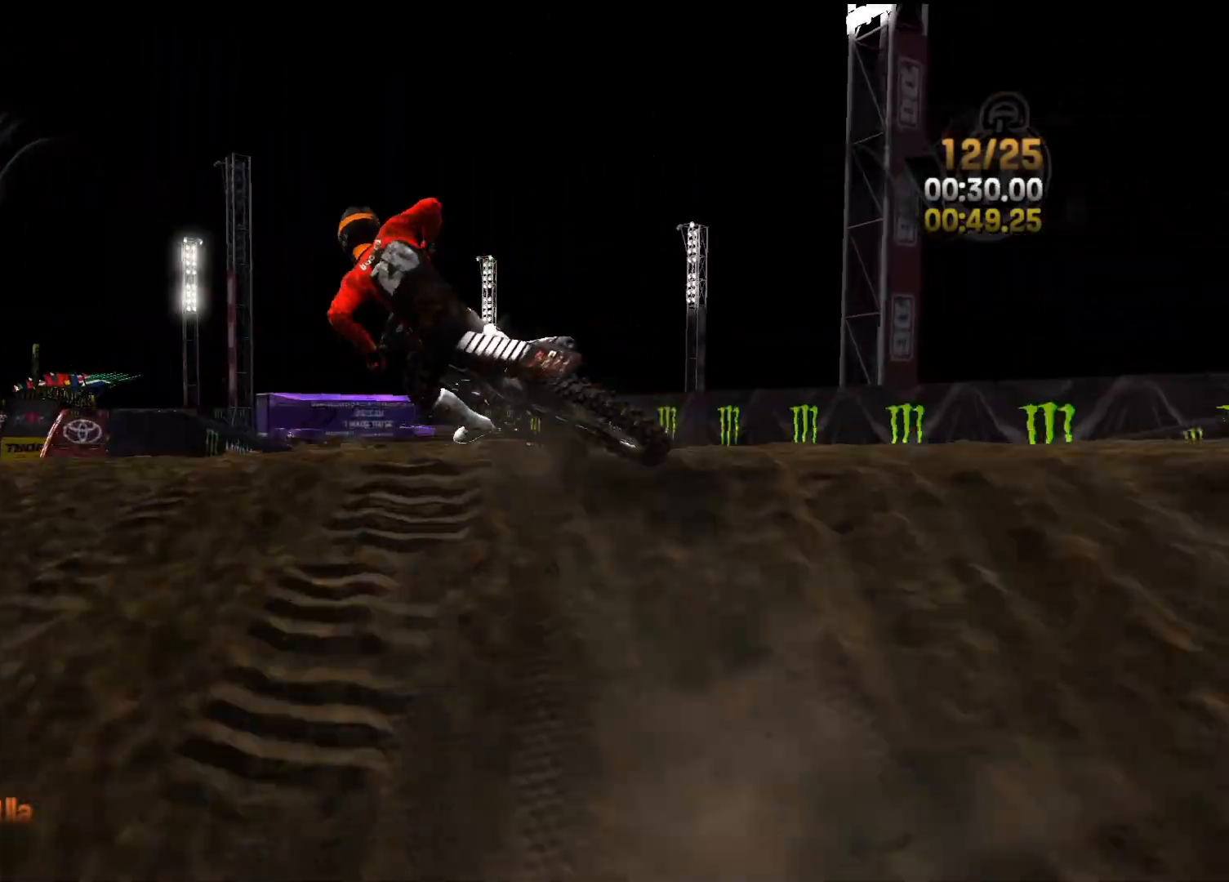
{"buttons": ["L2"], "left_stick": "up-left", "right_stick": "up-left", "events": [[100, "L2", "down"], [133, "left_stick", "up-left"], [200, "R2", "up"]]}
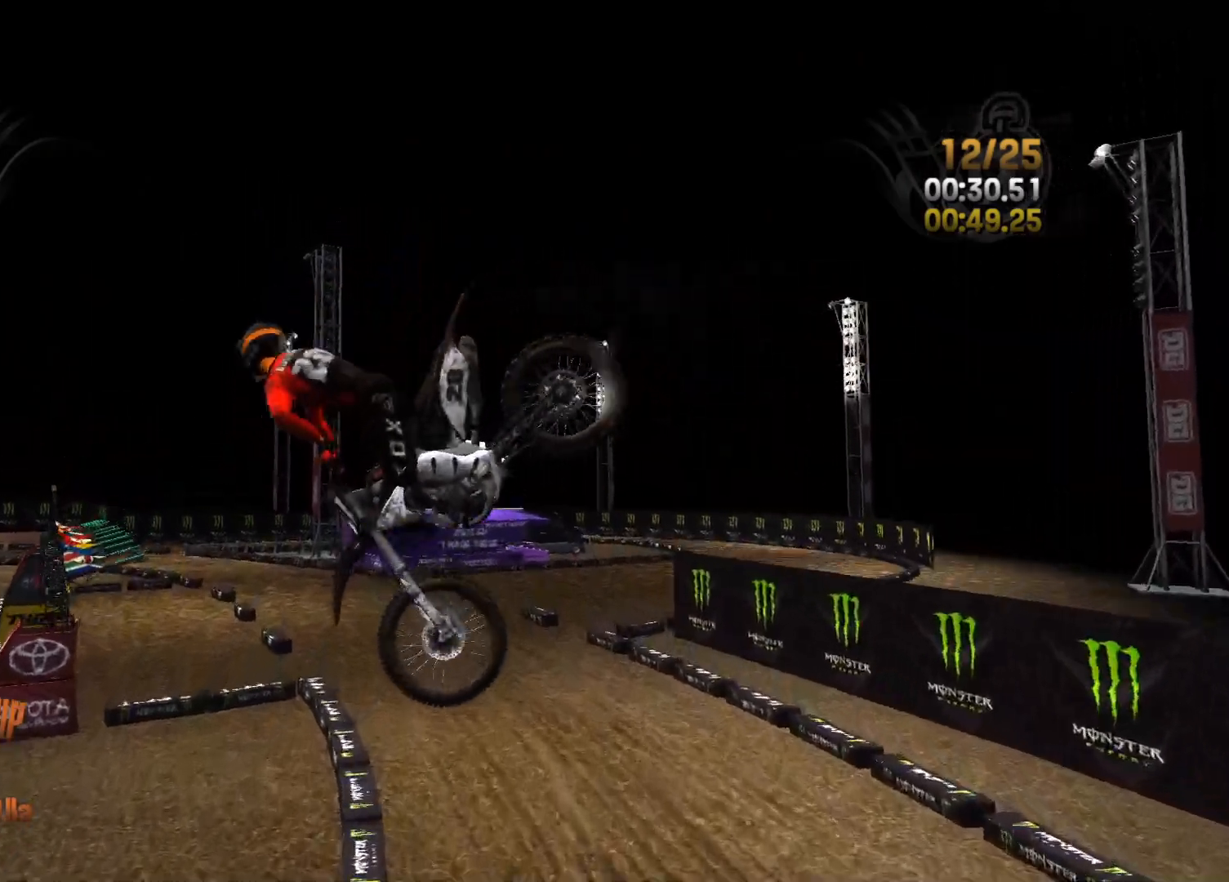
{"buttons": ["L2"], "left_stick": "center", "right_stick": "center", "events": [[100, "left_stick", "center"], [100, "right_stick", "center"]]}
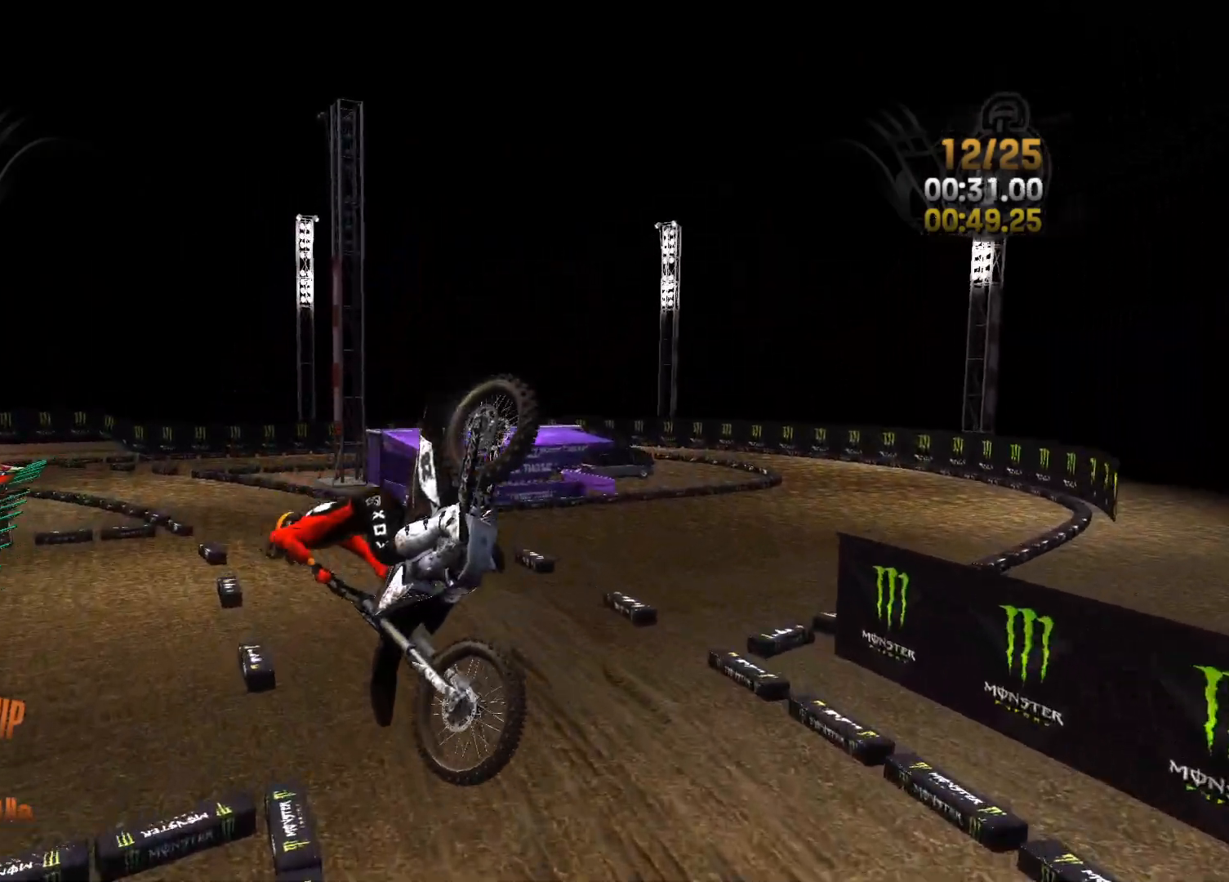
{"buttons": ["R2"], "left_stick": "center", "right_stick": "center", "events": [[167, "R2", "down"], [183, "L2", "up"]]}
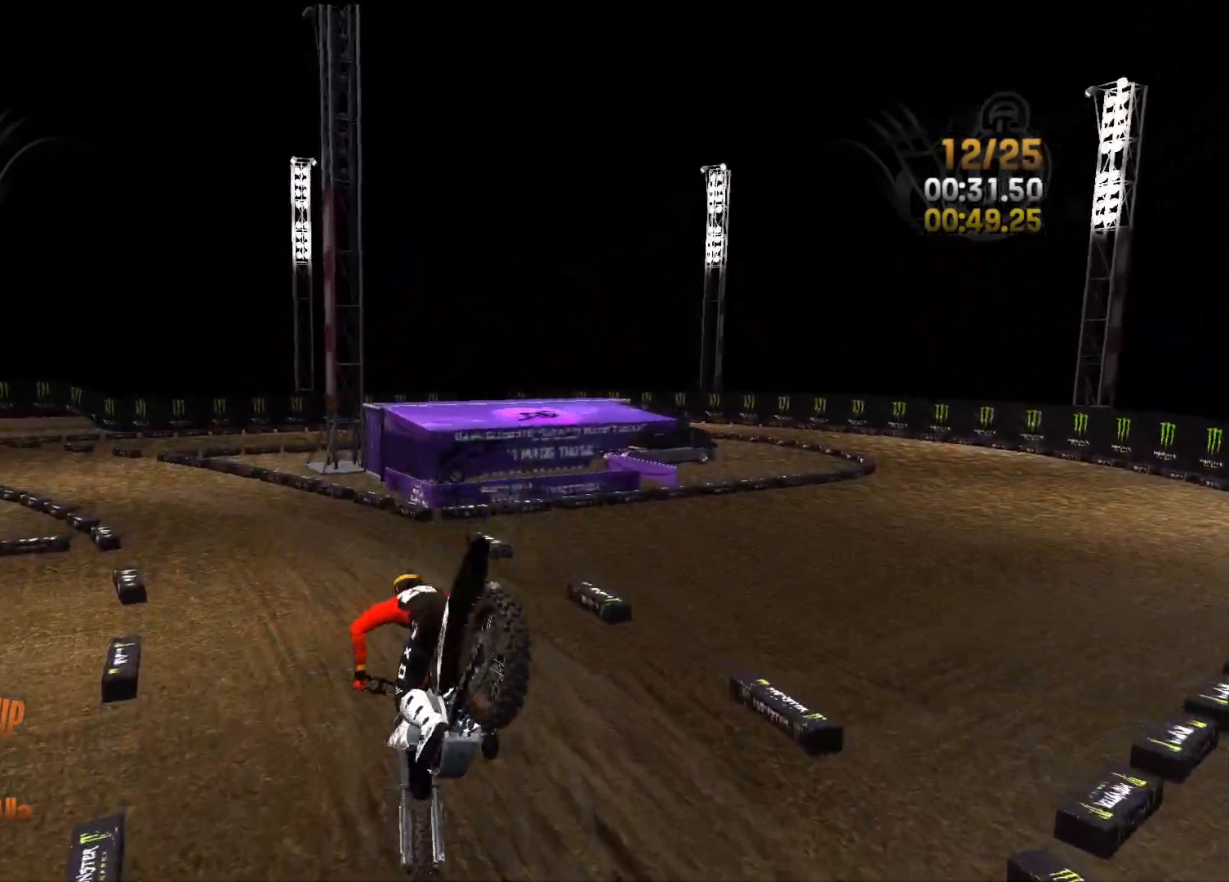
{"buttons": ["R2"], "left_stick": "center", "right_stick": "left", "events": [[100, "left_stick", "left"], [150, "right_stick", "left"], [367, "right_stick", "center"], [433, "left_stick", "center"], [467, "right_stick", "left"]]}
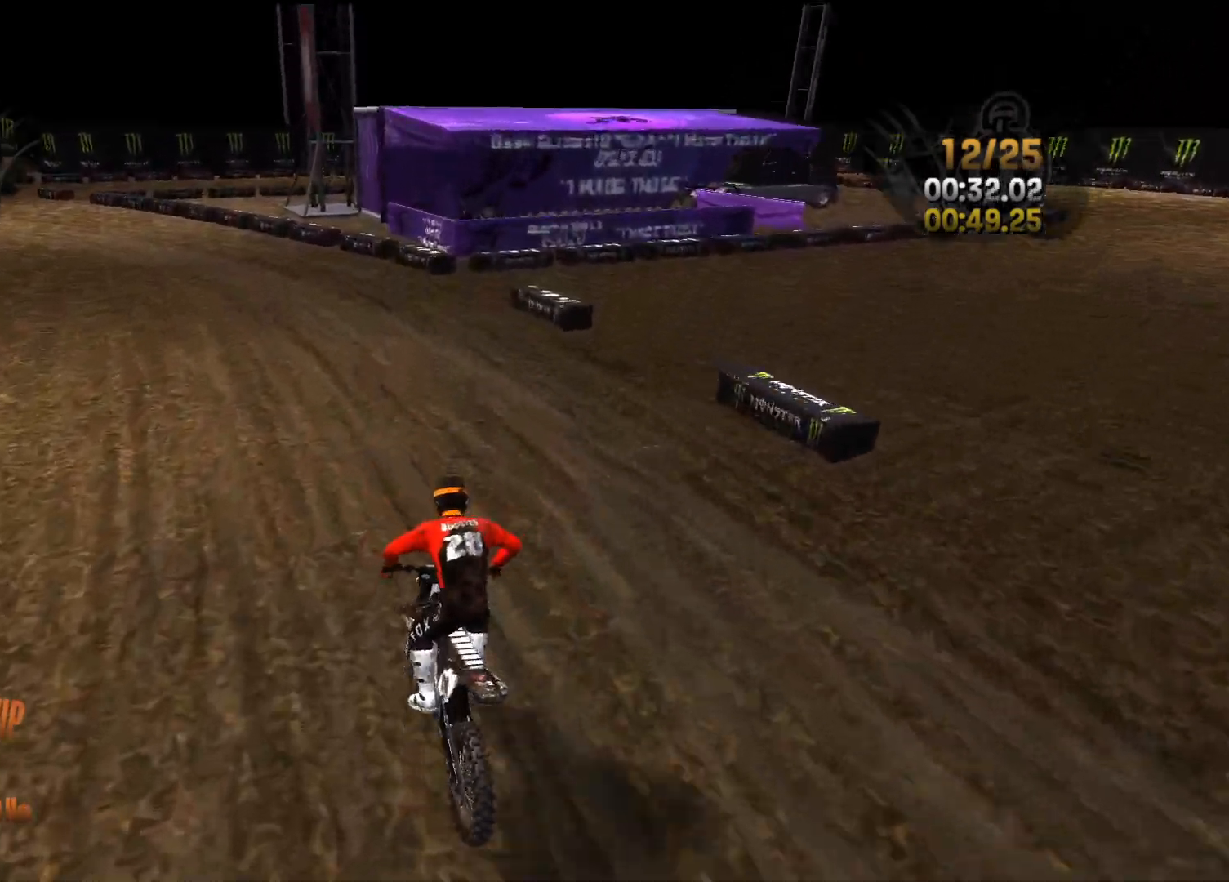
{"buttons": ["R2"], "left_stick": "left", "right_stick": "left", "events": [[67, "left_stick", "left"]]}
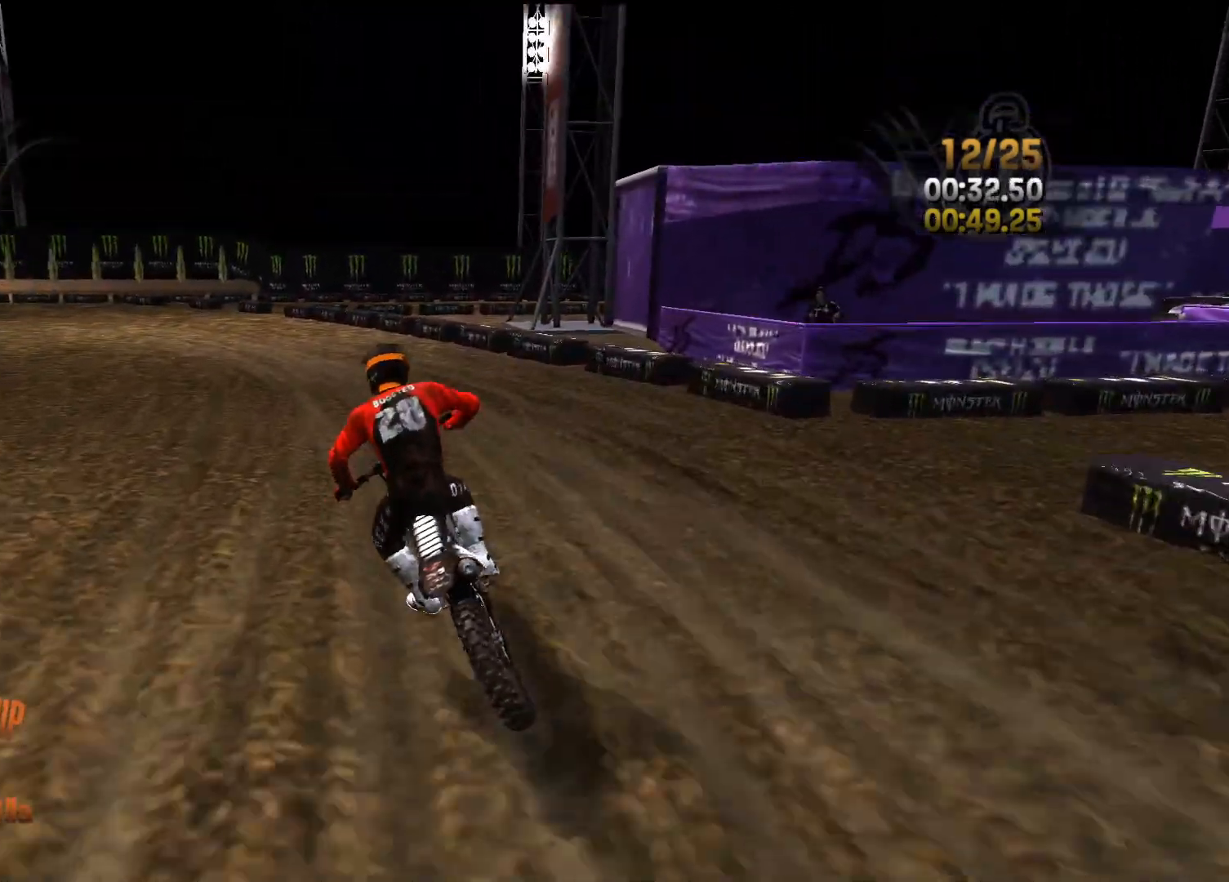
{"buttons": ["R2"], "left_stick": "left", "right_stick": "center", "events": [[50, "right_stick", "center"], [183, "right_stick", "left"], [417, "right_stick", "center"]]}
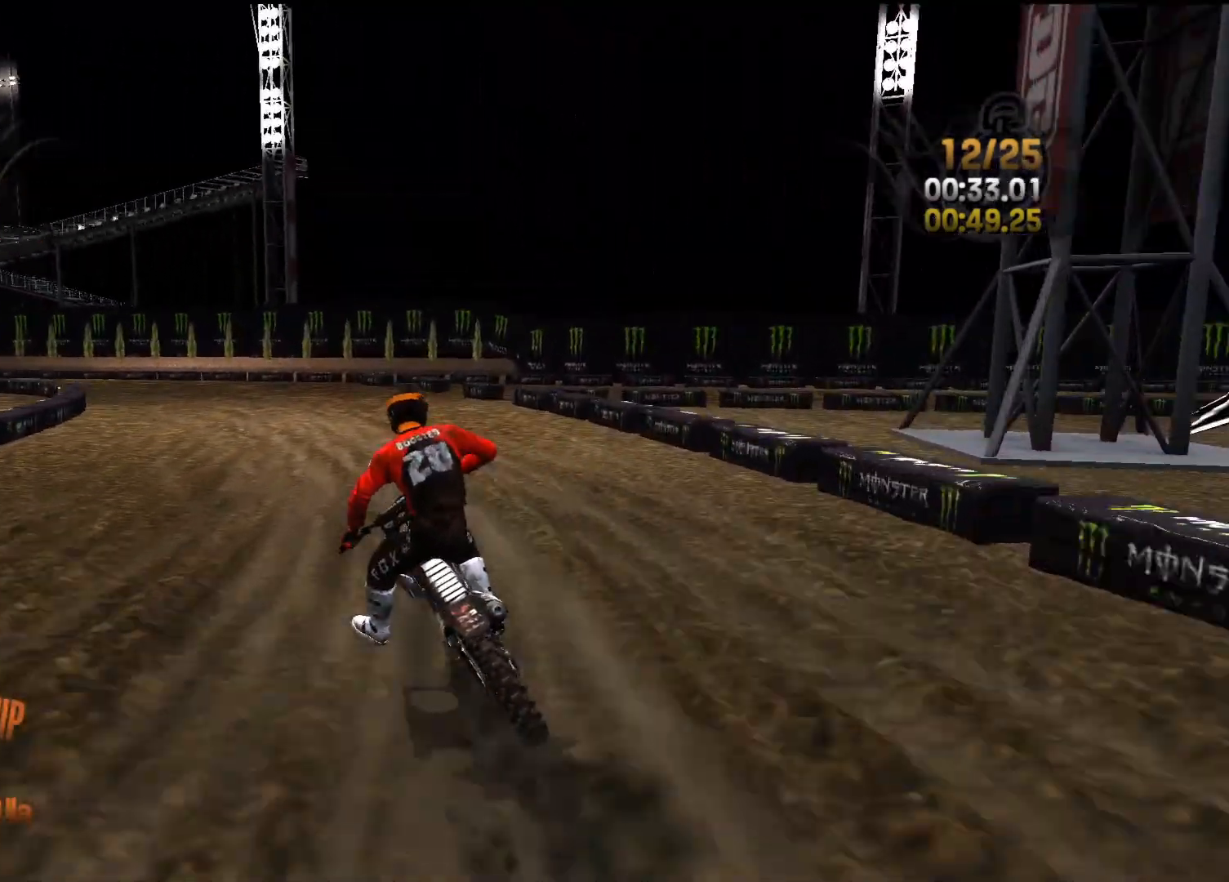
{"buttons": ["R2"], "left_stick": "left", "right_stick": "center", "events": []}
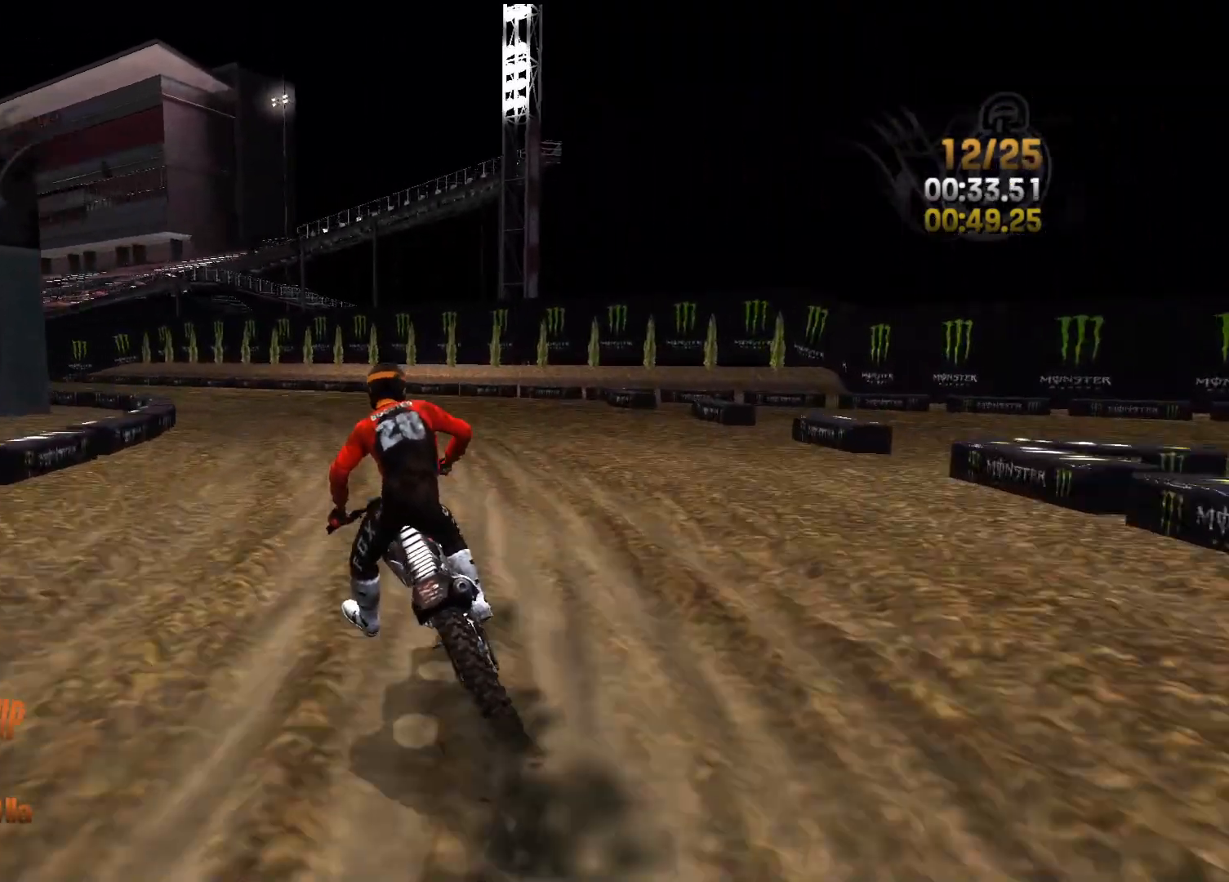
{"buttons": ["R2"], "left_stick": "left", "right_stick": "center", "events": []}
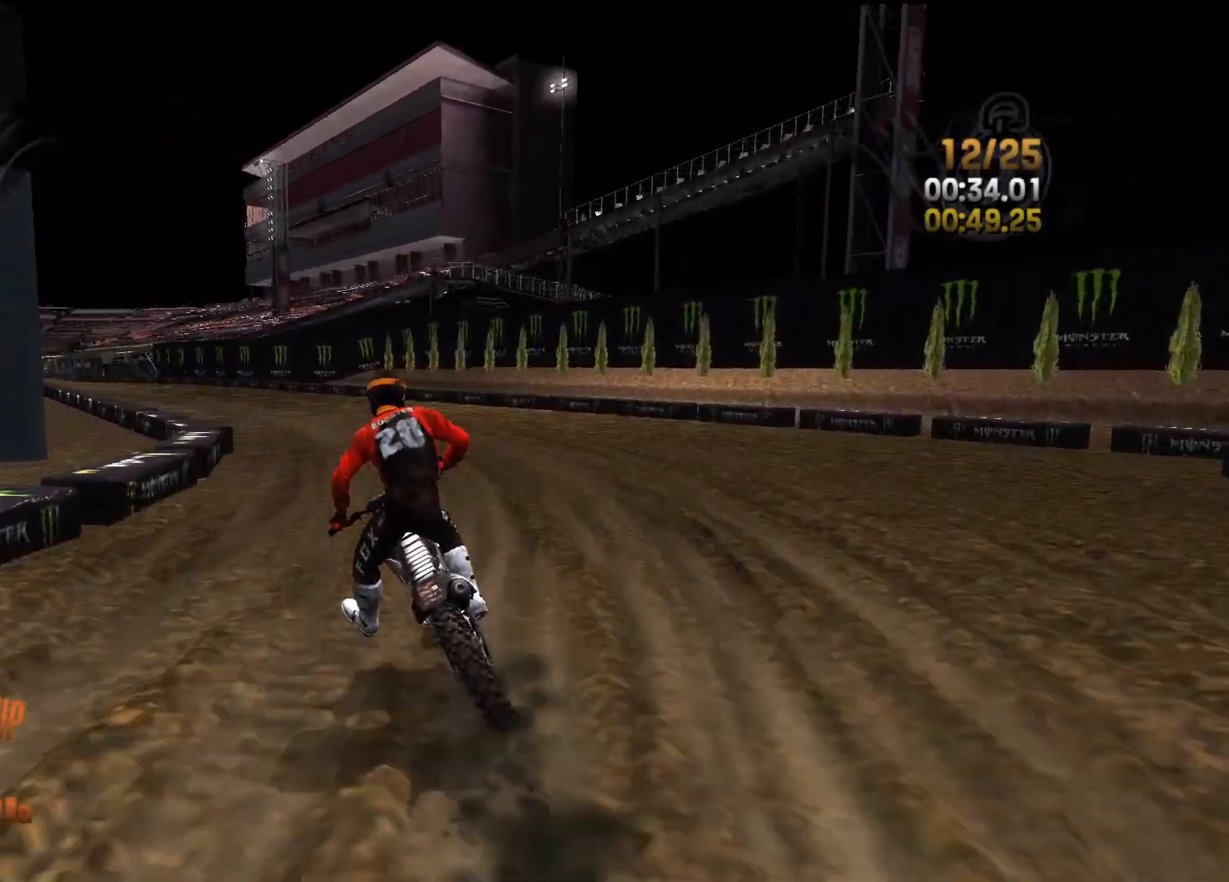
{"buttons": ["R2"], "left_stick": "left", "right_stick": "center", "events": []}
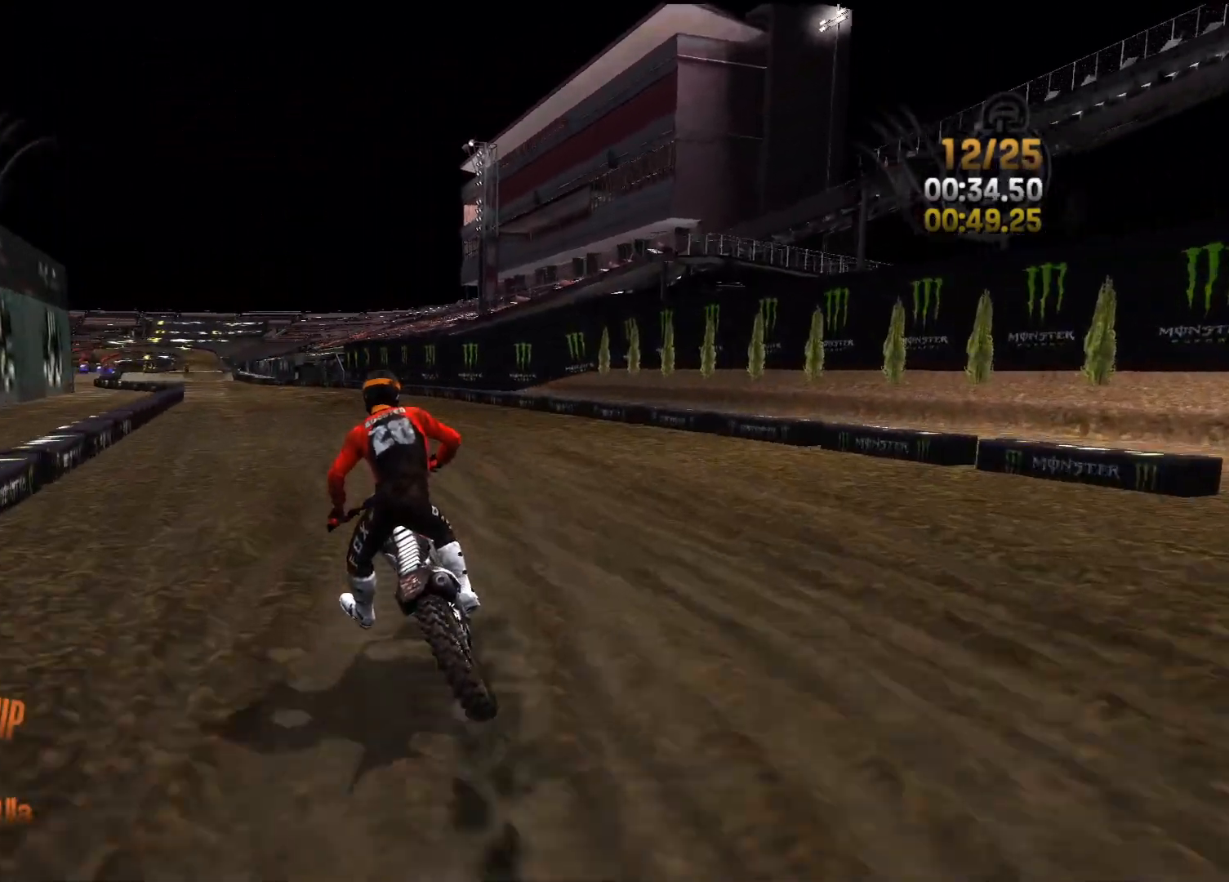
{"buttons": ["R2"], "left_stick": "left", "right_stick": "down", "events": [[267, "right_stick", "down"], [450, "left_stick", "center"], [500, "left_stick", "left"]]}
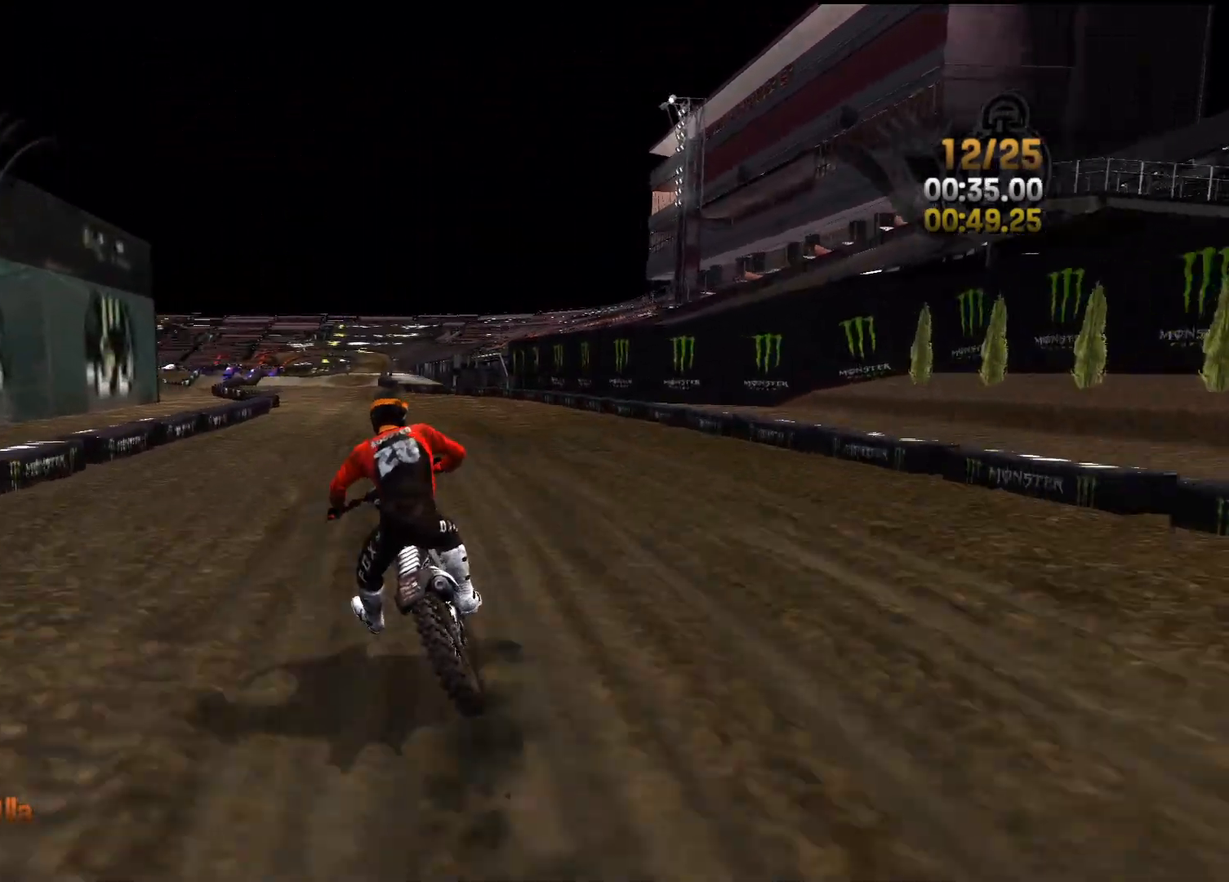
{"buttons": ["R2"], "left_stick": "center", "right_stick": "down", "events": [[167, "left_stick", "center"], [267, "left_stick", "left"], [400, "left_stick", "center"]]}
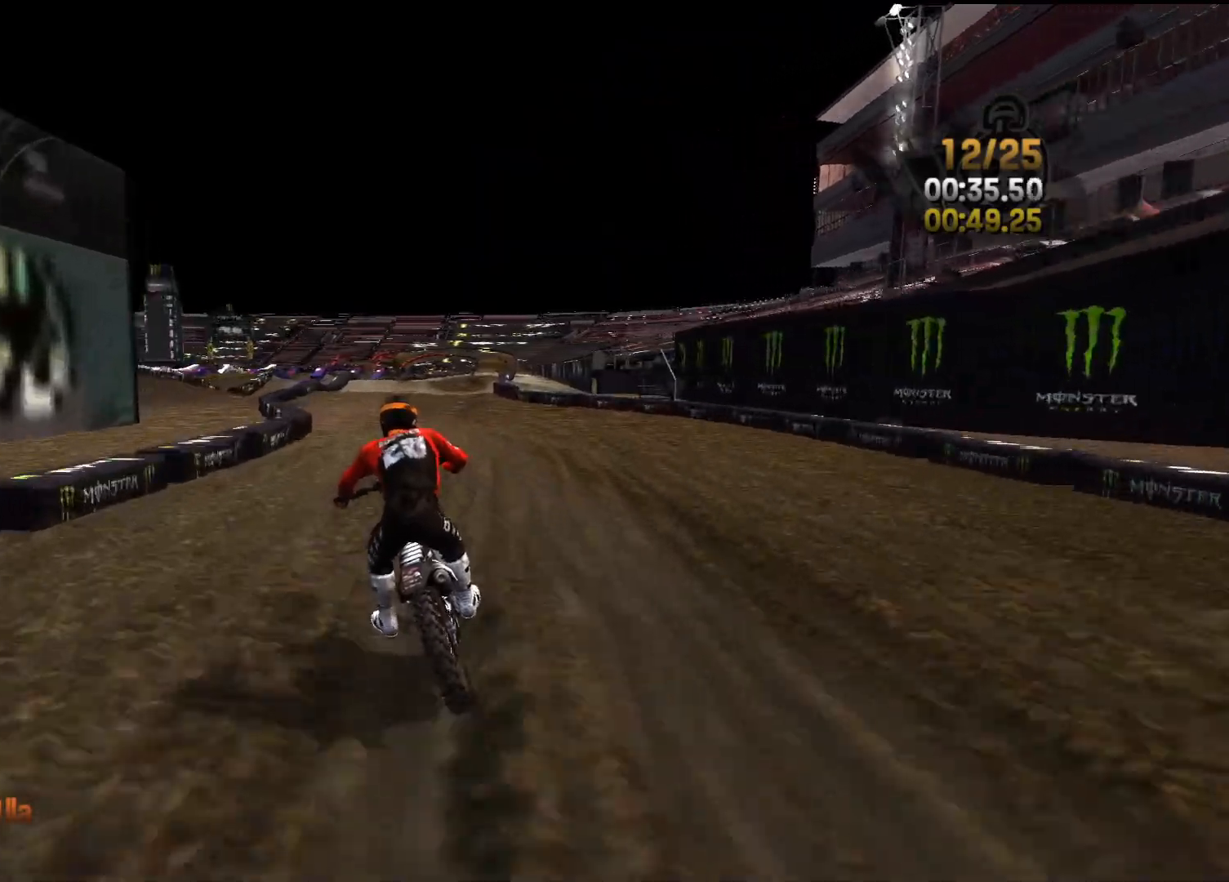
{"buttons": ["R2"], "left_stick": "center", "right_stick": "down", "events": [[17, "left_stick", "right"], [217, "left_stick", "center"]]}
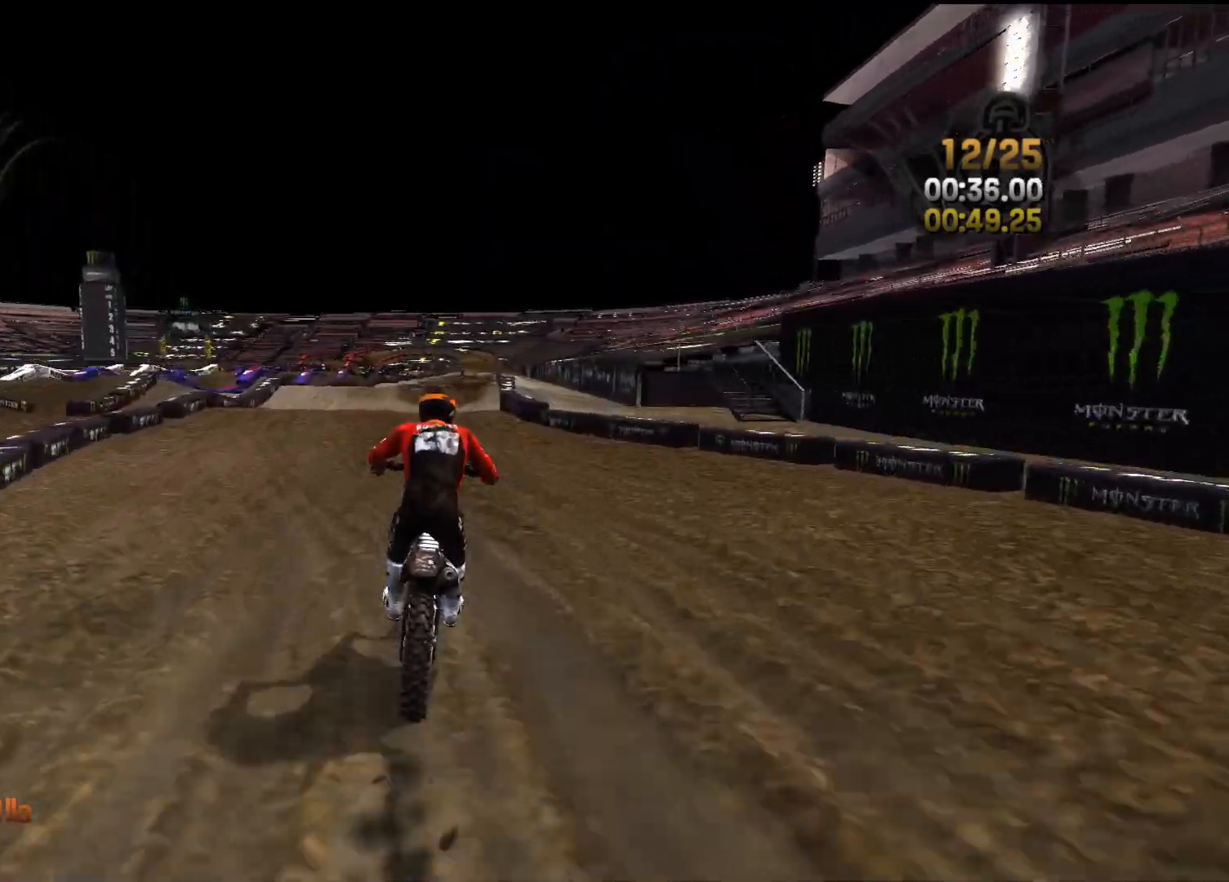
{"buttons": ["R2"], "left_stick": "center", "right_stick": "down", "events": [[117, "left_stick", "left"], [200, "left_stick", "center"], [350, "left_stick", "right"], [450, "left_stick", "center"]]}
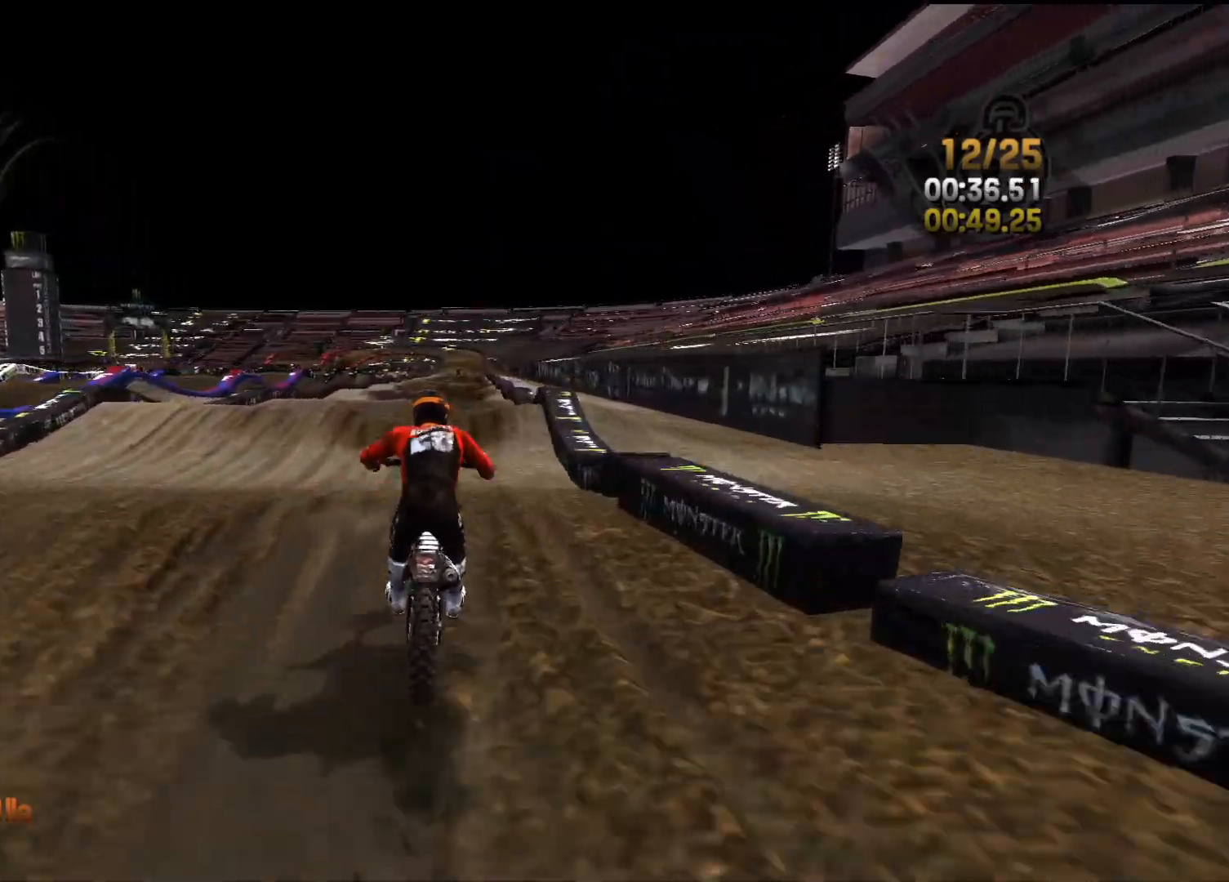
{"buttons": ["R2"], "left_stick": "center", "right_stick": "down", "events": [[83, "left_stick", "right"], [450, "left_stick", "center"]]}
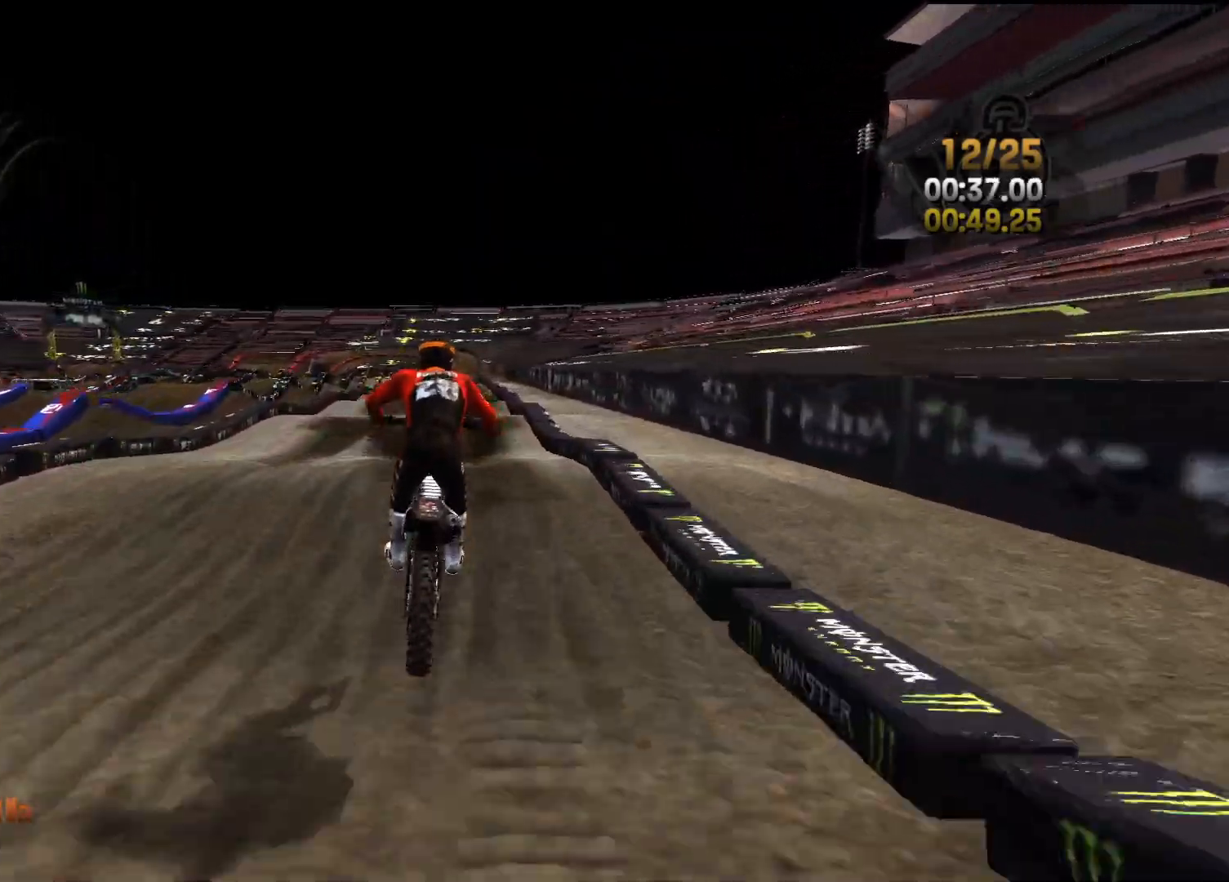
{"buttons": ["R2"], "left_stick": "center", "right_stick": "down", "events": [[167, "right_stick", "center"], [233, "right_stick", "down"], [250, "left_stick", "right"], [400, "left_stick", "center"]]}
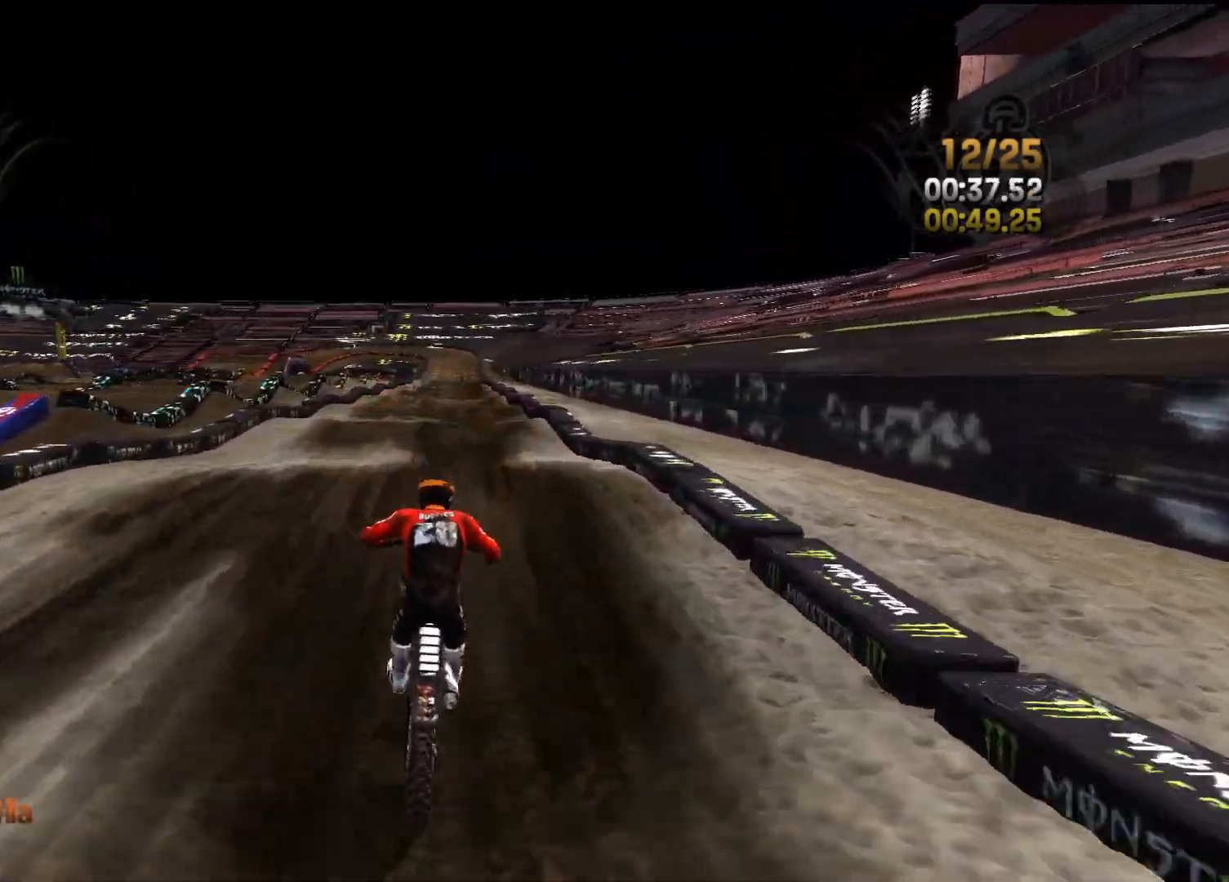
{"buttons": ["R2"], "left_stick": "center", "right_stick": "down", "events": [[50, "left_stick", "right"], [200, "left_stick", "center"], [333, "left_stick", "right"], [467, "left_stick", "center"]]}
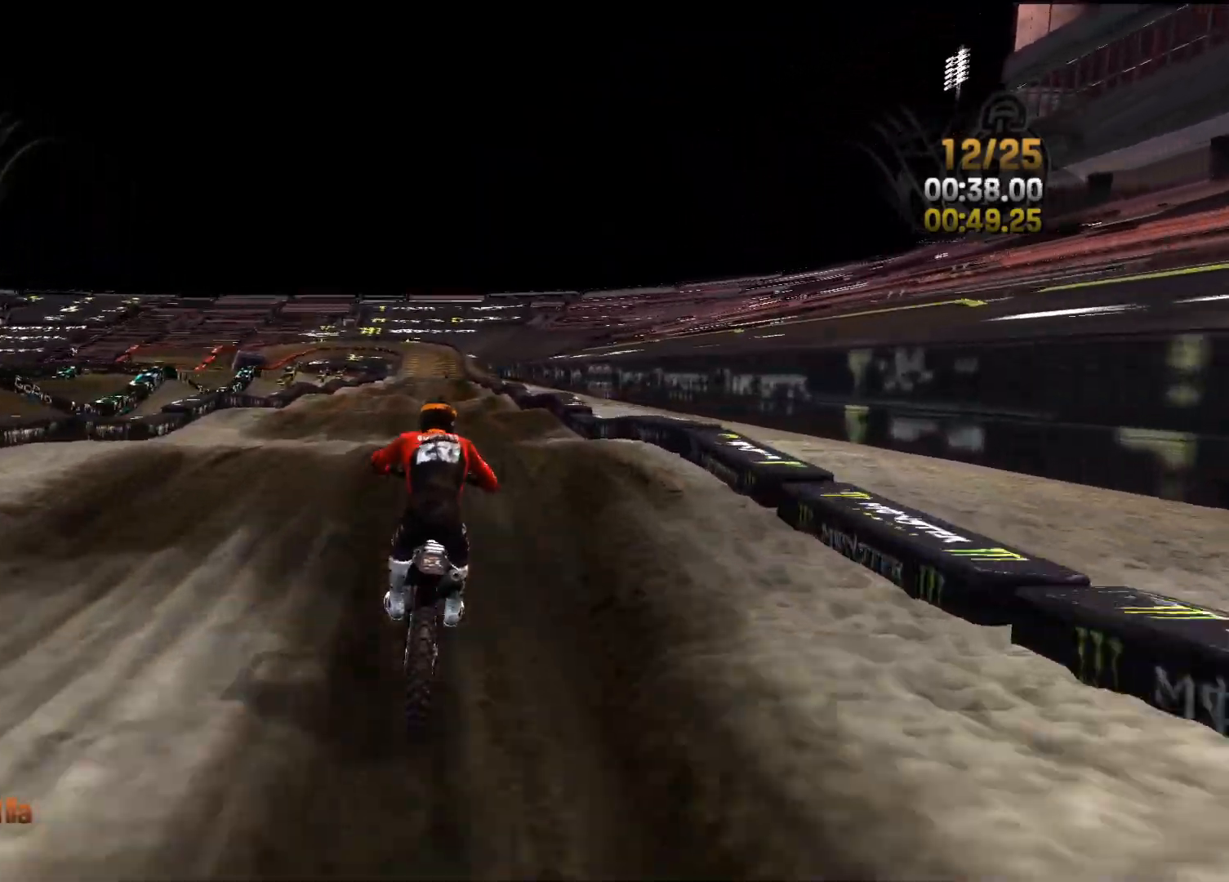
{"buttons": ["R2"], "left_stick": "right", "right_stick": "down", "events": [[317, "left_stick", "right"]]}
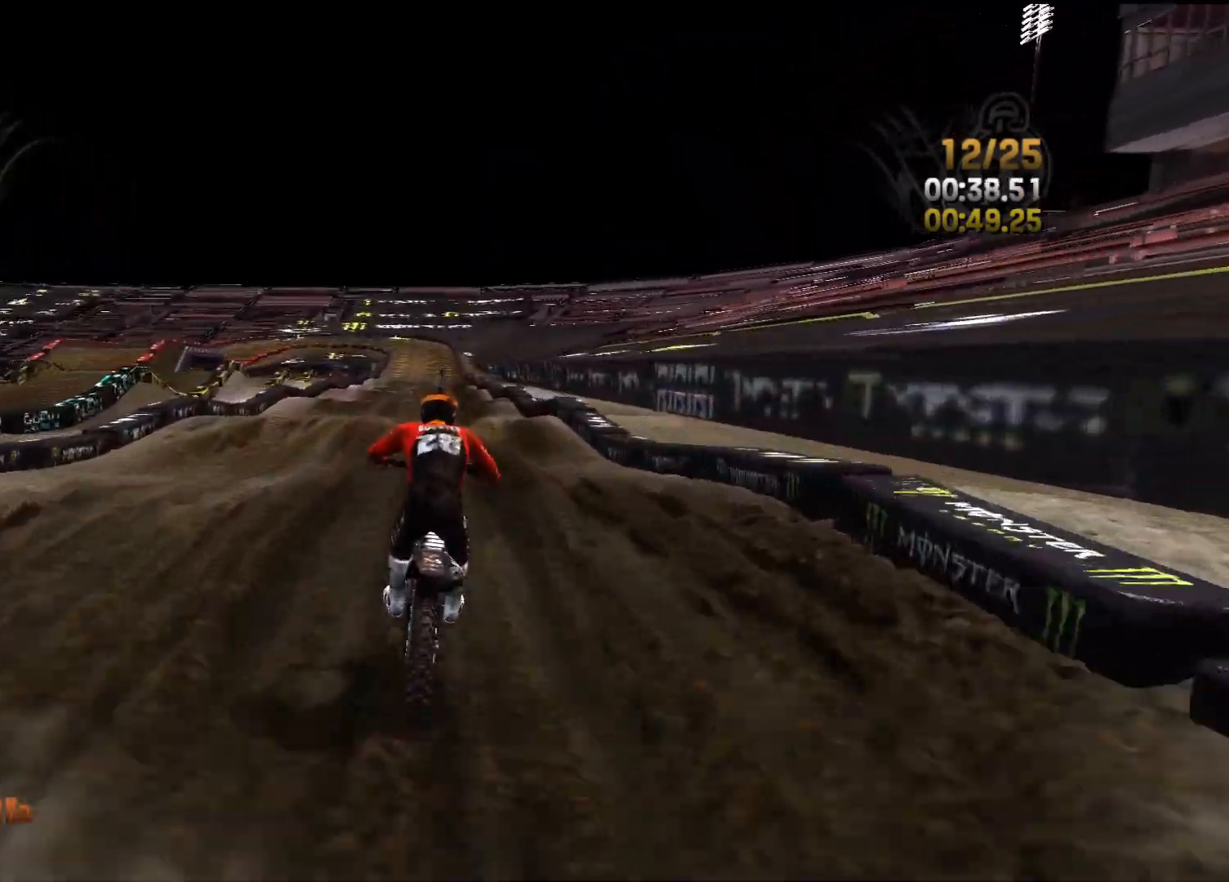
{"buttons": ["R2"], "left_stick": "center", "right_stick": "down", "events": [[17, "left_stick", "center"], [233, "left_stick", "right"], [367, "left_stick", "center"]]}
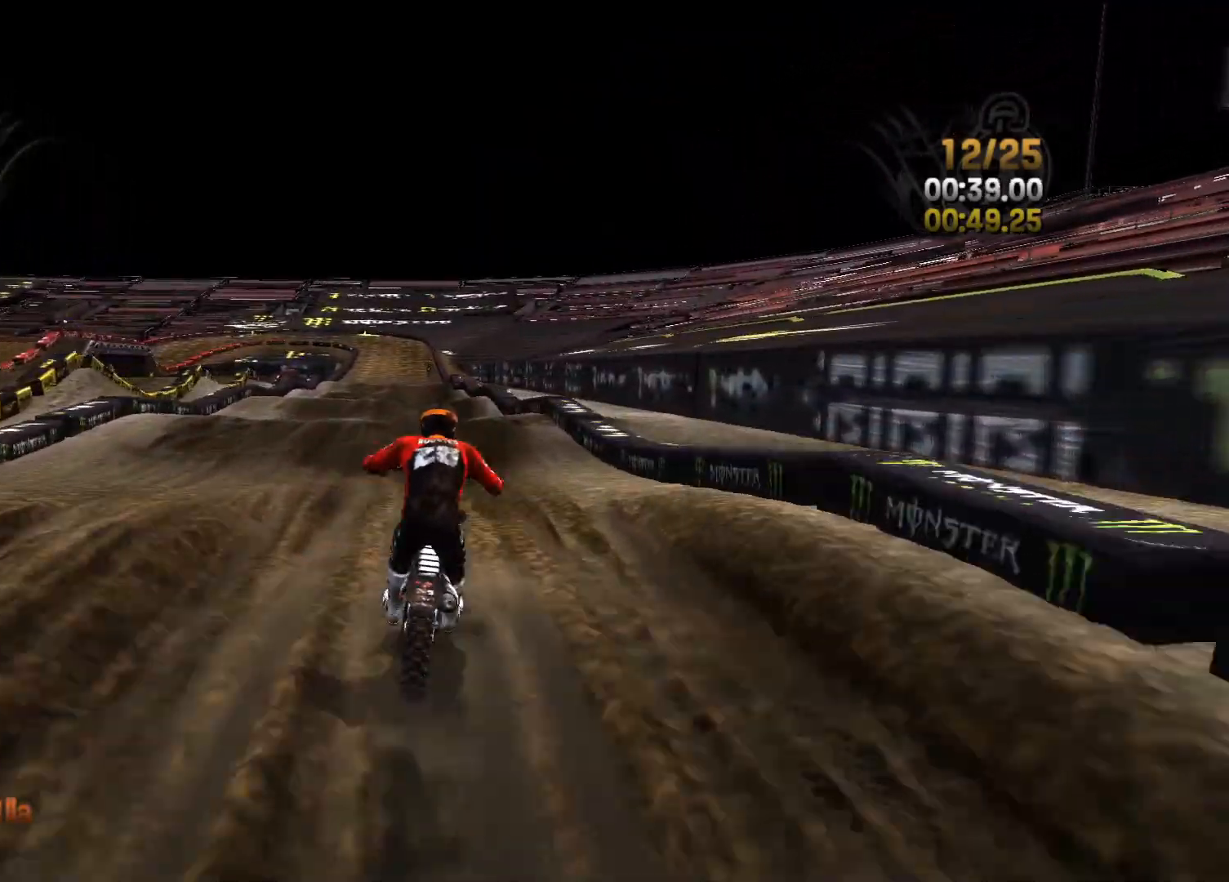
{"buttons": ["R2"], "left_stick": "left", "right_stick": "down", "events": [[117, "left_stick", "left"], [283, "right_stick", "center"], [433, "right_stick", "down"]]}
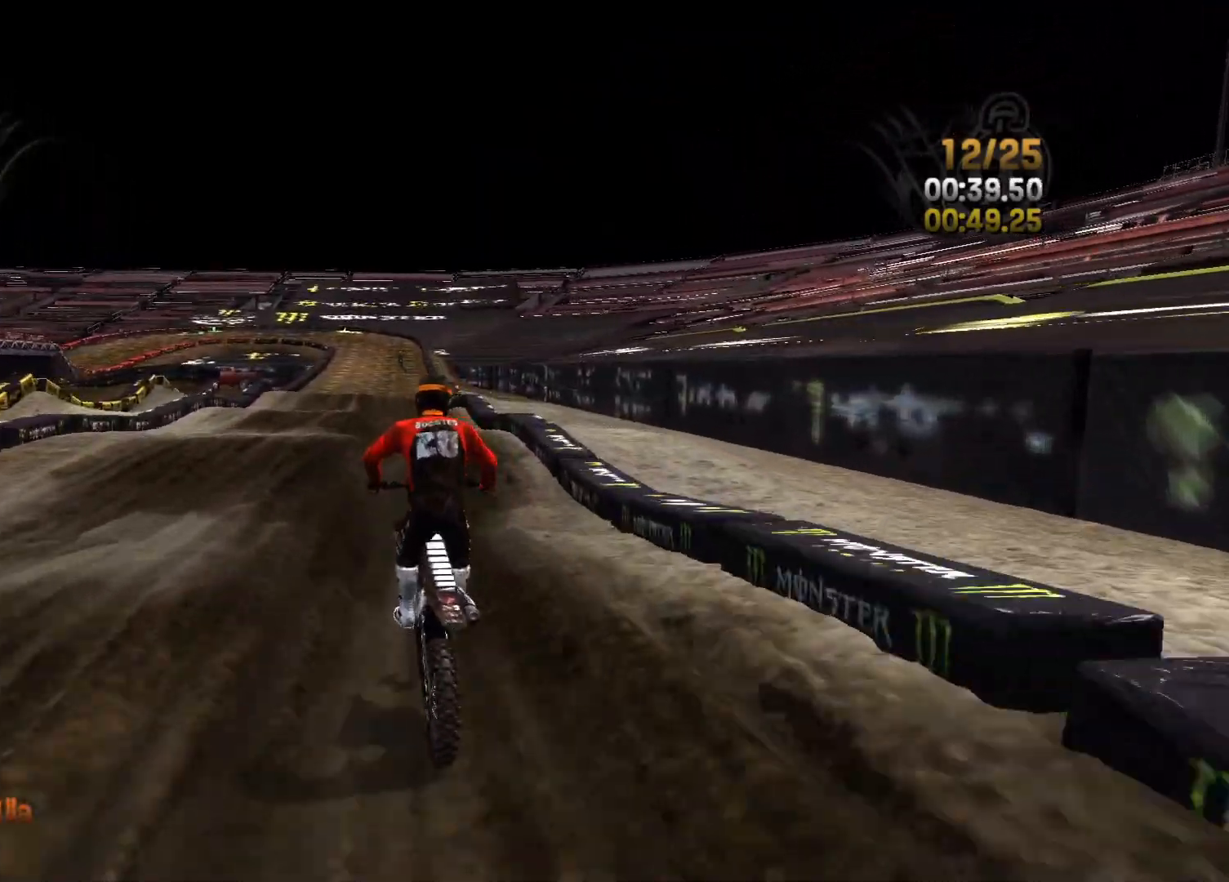
{"buttons": ["R2"], "left_stick": "left", "right_stick": "down", "events": [[133, "left_stick", "center"], [483, "left_stick", "left"]]}
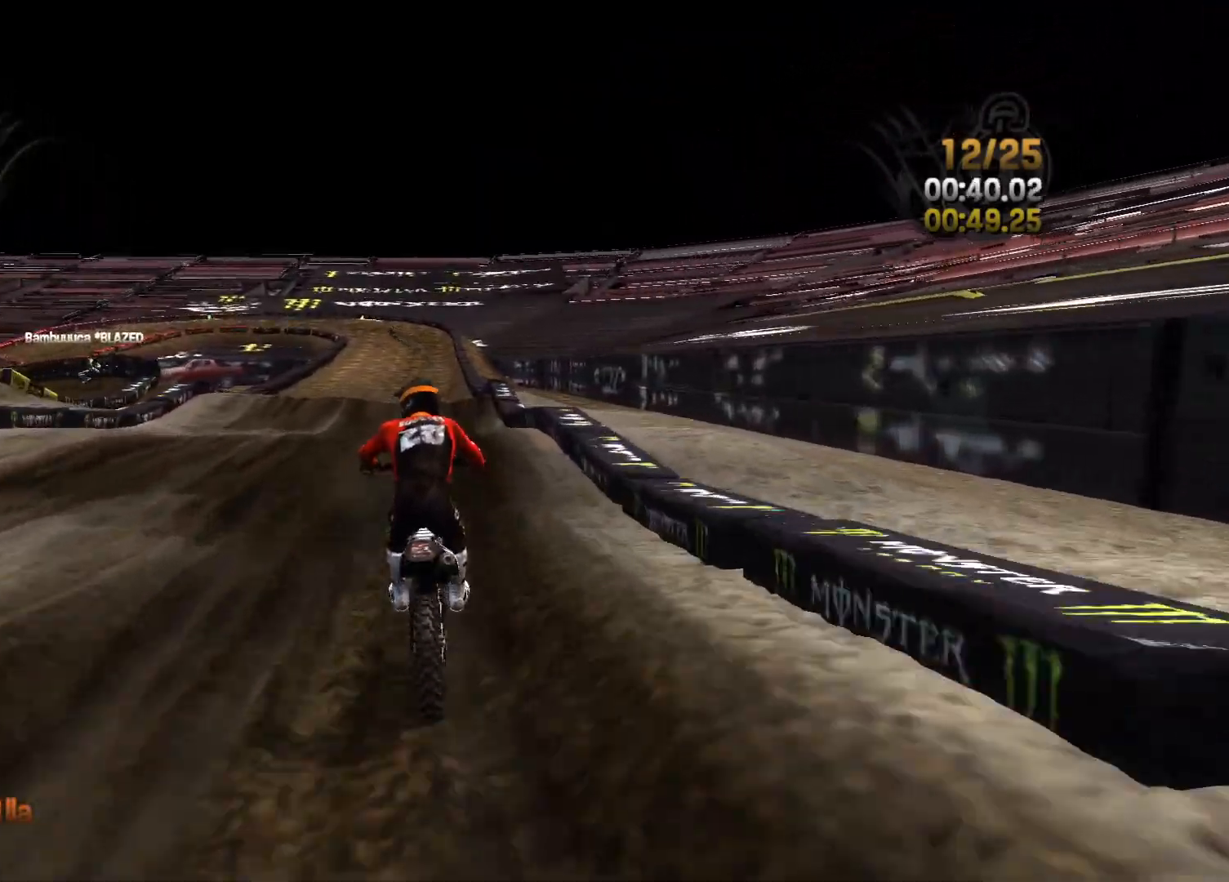
{"buttons": ["R2"], "left_stick": "center", "right_stick": "down", "events": [[133, "left_stick", "center"]]}
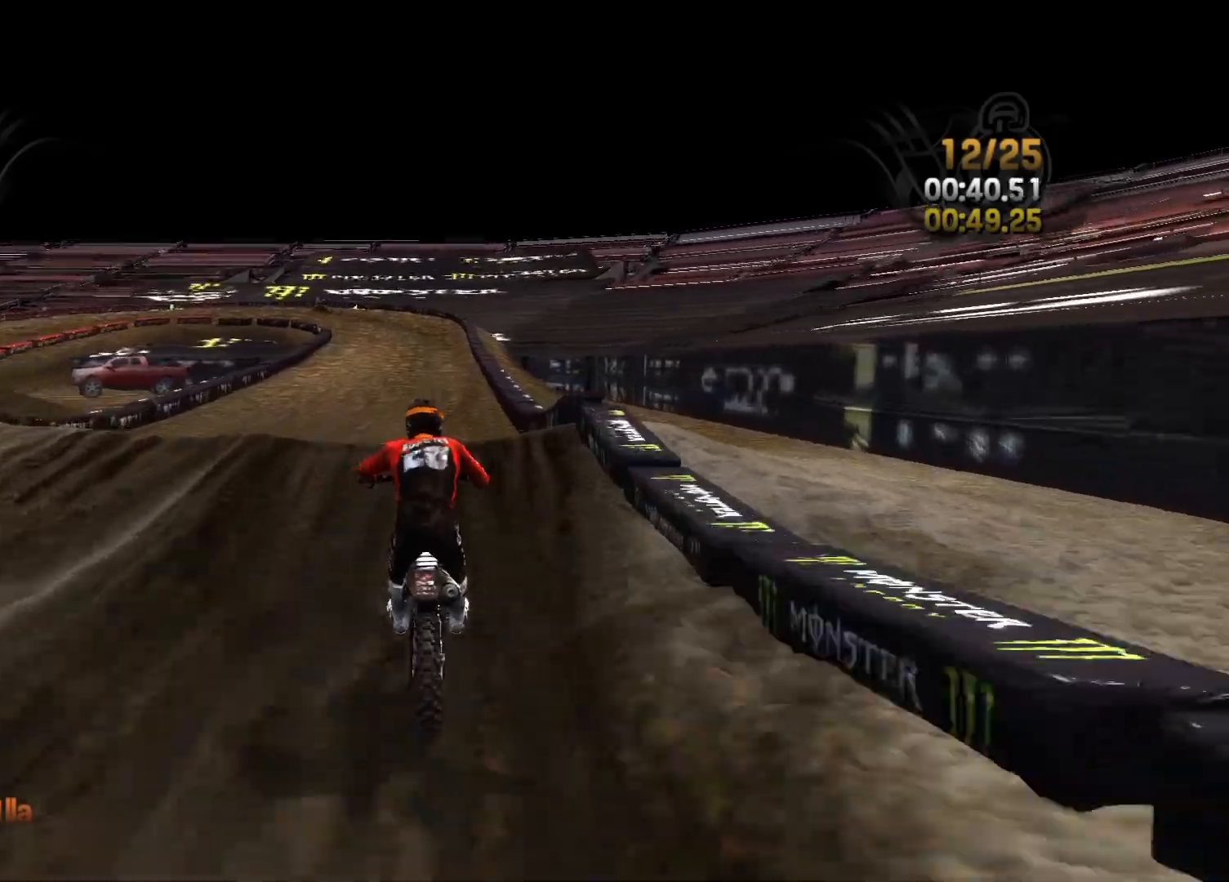
{"buttons": ["R2"], "left_stick": "center", "right_stick": "up", "events": [[50, "left_stick", "right"], [133, "left_stick", "center"], [250, "left_stick", "right"], [450, "right_stick", "center"], [500, "left_stick", "center"], [500, "right_stick", "up"]]}
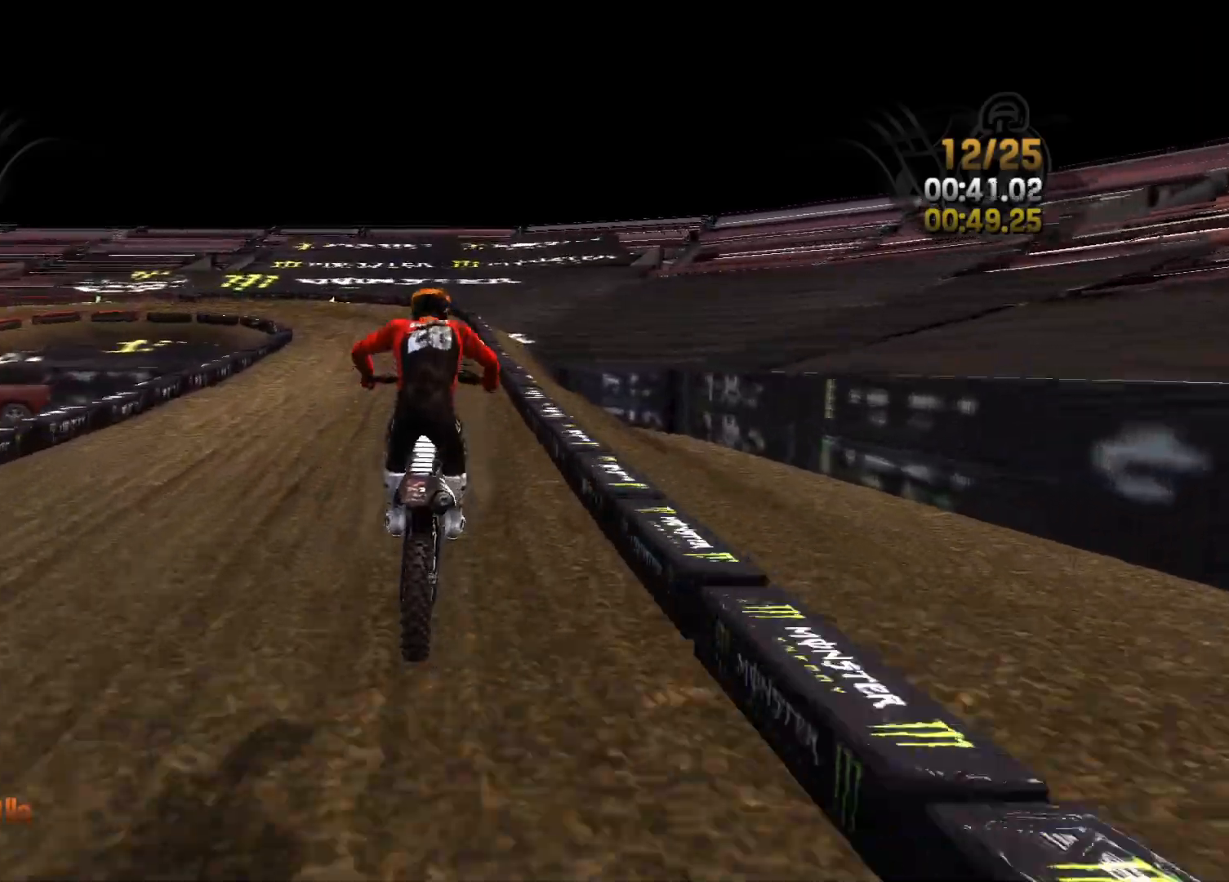
{"buttons": ["R2"], "left_stick": "center", "right_stick": "center", "events": [[150, "left_stick", "left"], [183, "right_stick", "center"], [300, "left_stick", "center"]]}
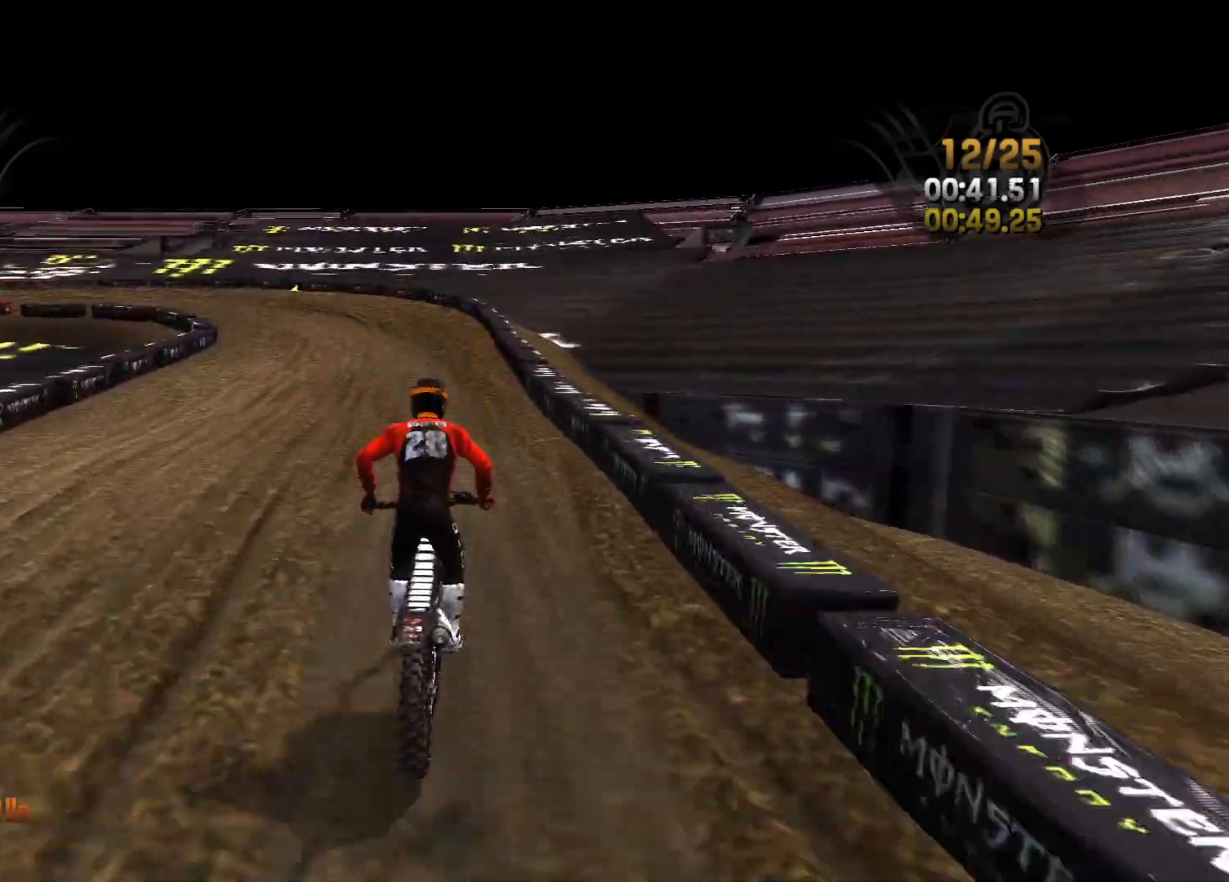
{"buttons": [], "left_stick": "left", "right_stick": "left", "events": [[33, "right_stick", "left"], [117, "left_stick", "left"], [367, "R2", "up"]]}